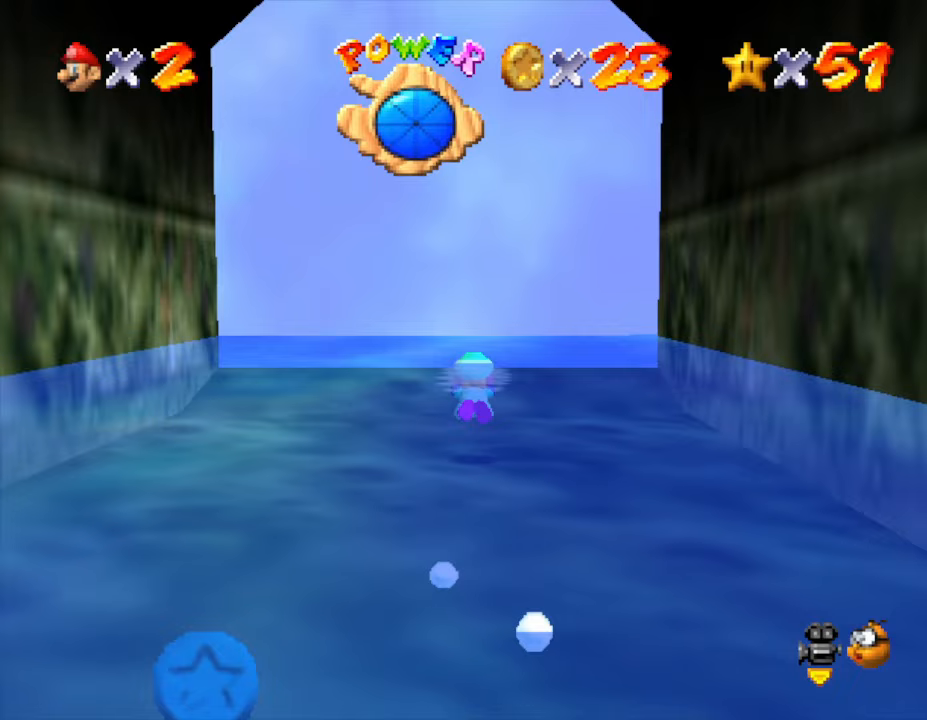
Gameplay with a controller (Nintendo layout); each line is a JSON object with the inputs held at the frame after it. "events" lists button and stick changes between this image and that frame as [ms after this image, input, new state], when the widget could be followed in between. Not read: L3 R3.
{"buttons": [], "left_stick": "center", "events": [[300, "A", "up"]]}
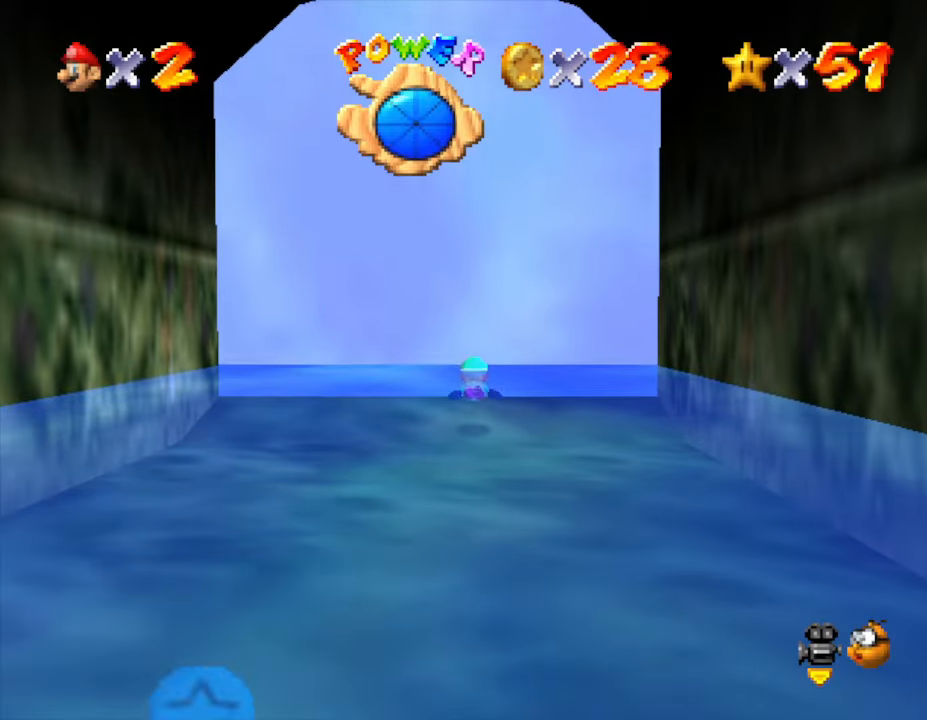
{"buttons": [], "left_stick": "up", "events": [[83, "A", "down"], [83, "left_stick", "up"], [467, "A", "up"]]}
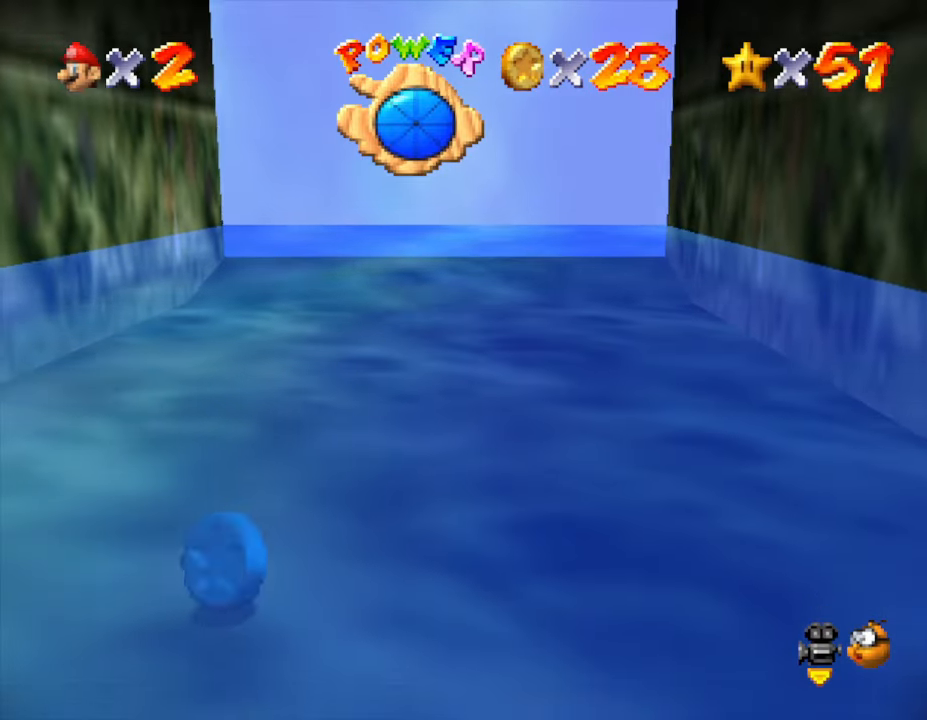
{"buttons": [], "left_stick": "center", "events": [[383, "left_stick", "center"]]}
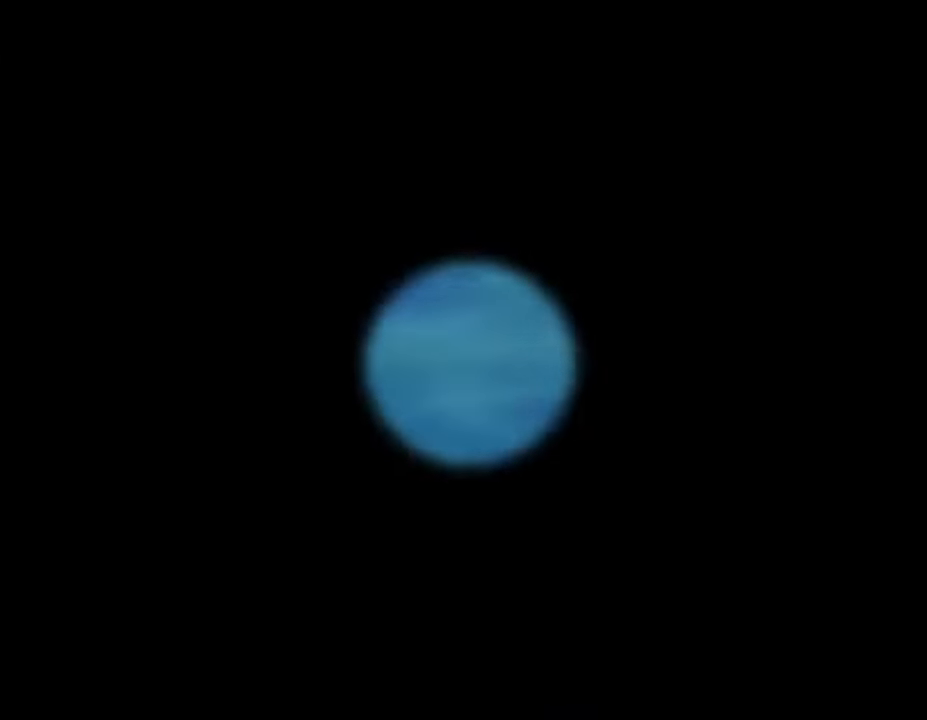
{"buttons": [], "left_stick": "center", "events": []}
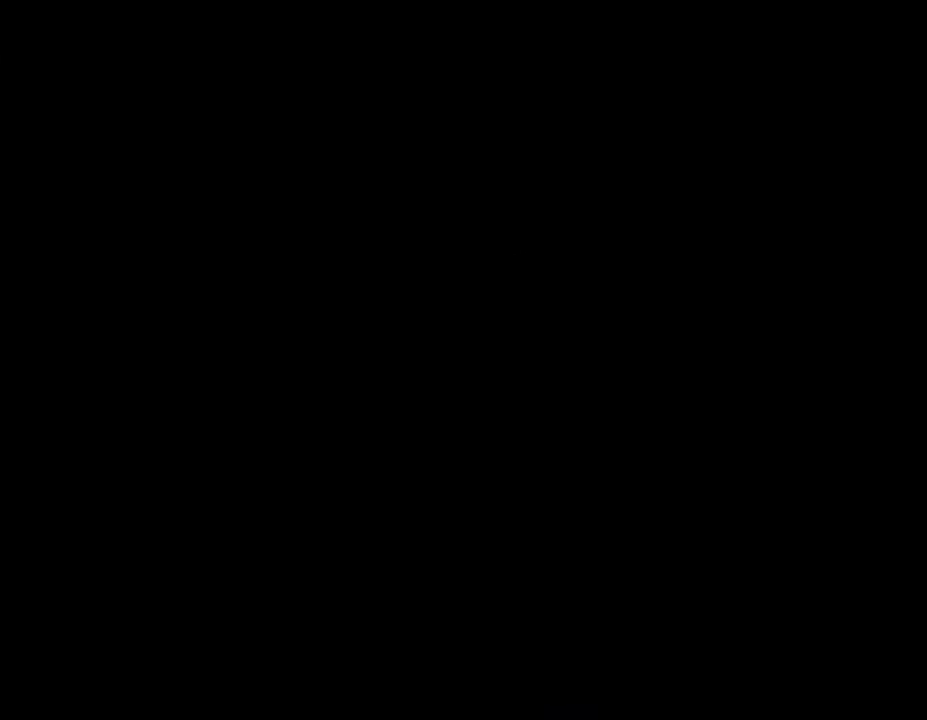
{"buttons": [], "left_stick": "center", "events": []}
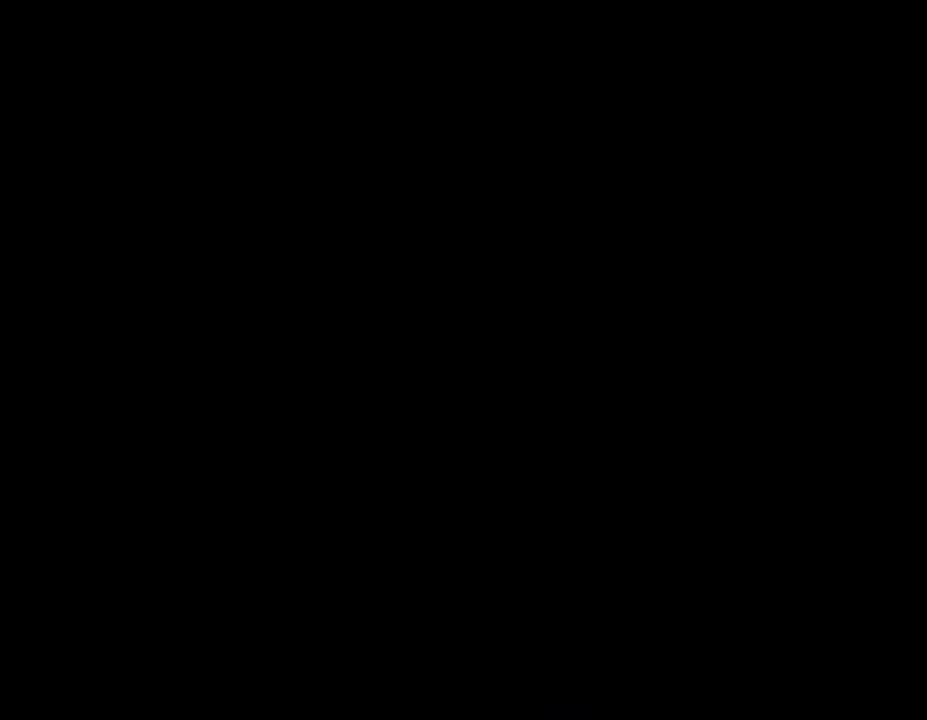
{"buttons": [], "left_stick": "center", "events": []}
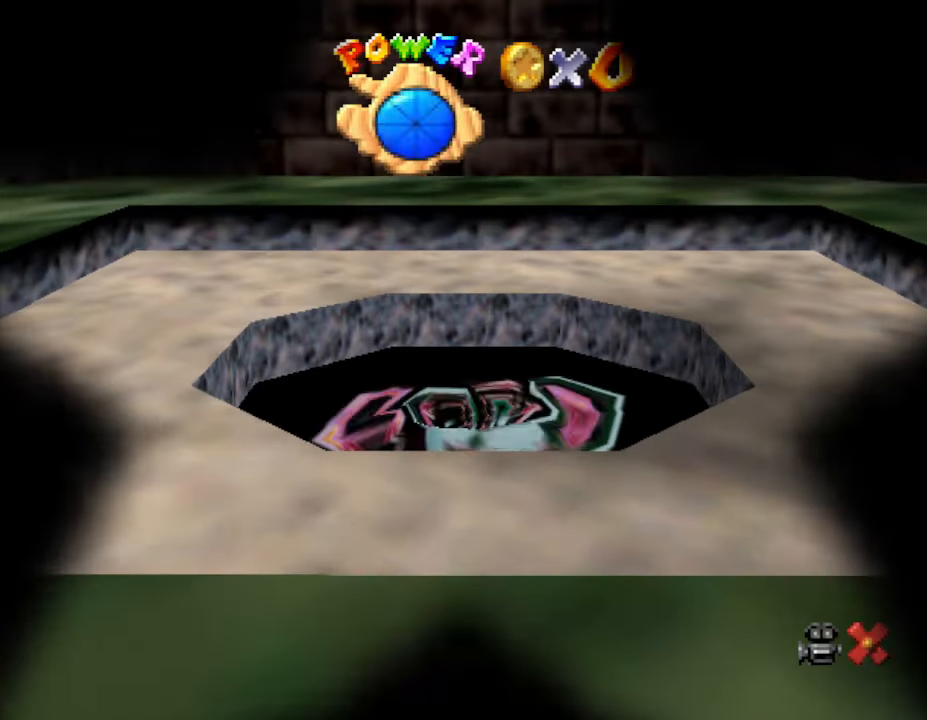
{"buttons": [], "left_stick": "center", "events": []}
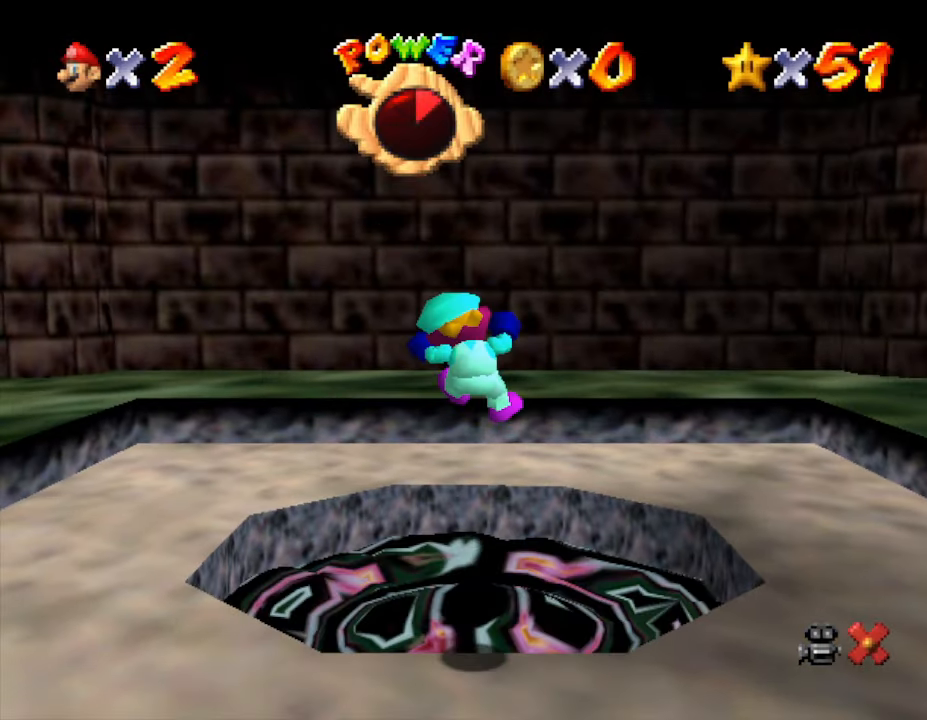
{"buttons": [], "left_stick": "center", "events": []}
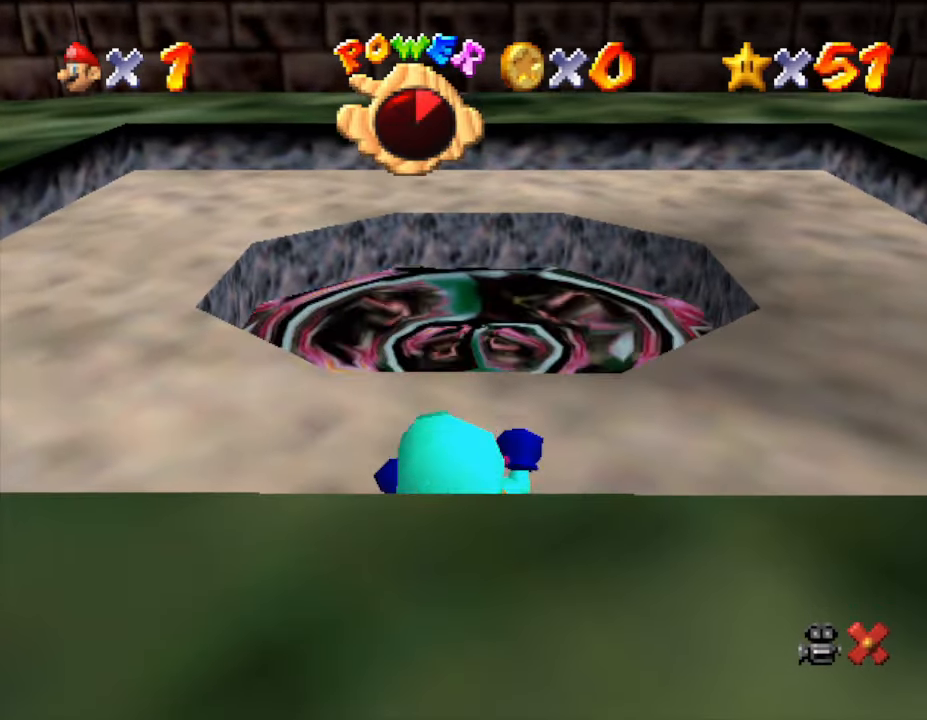
{"buttons": [], "left_stick": "center", "events": []}
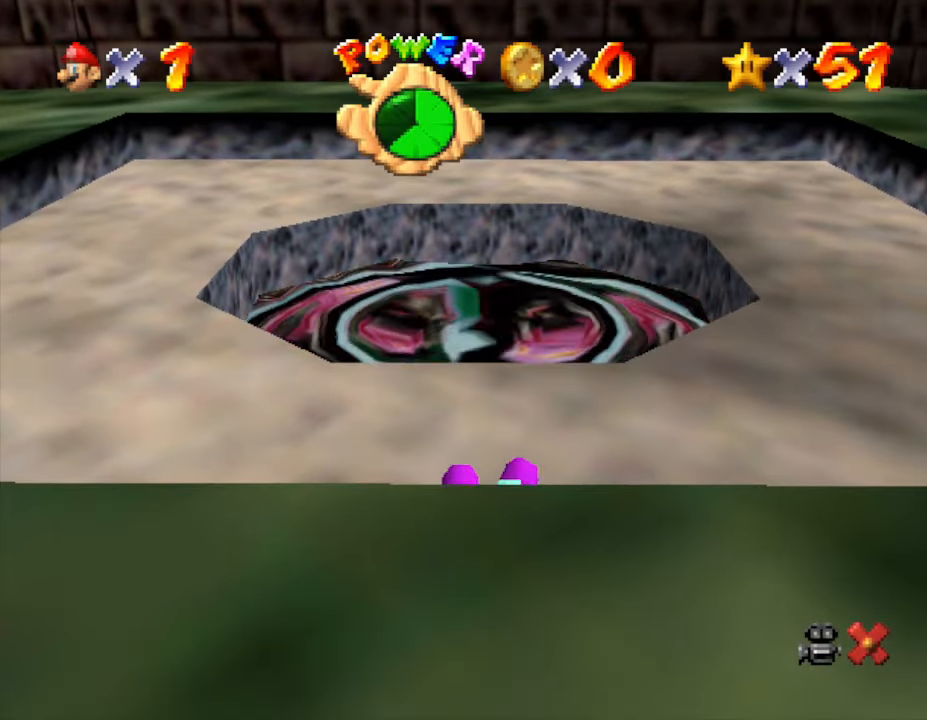
{"buttons": [], "left_stick": "up", "events": [[150, "left_stick", "up"]]}
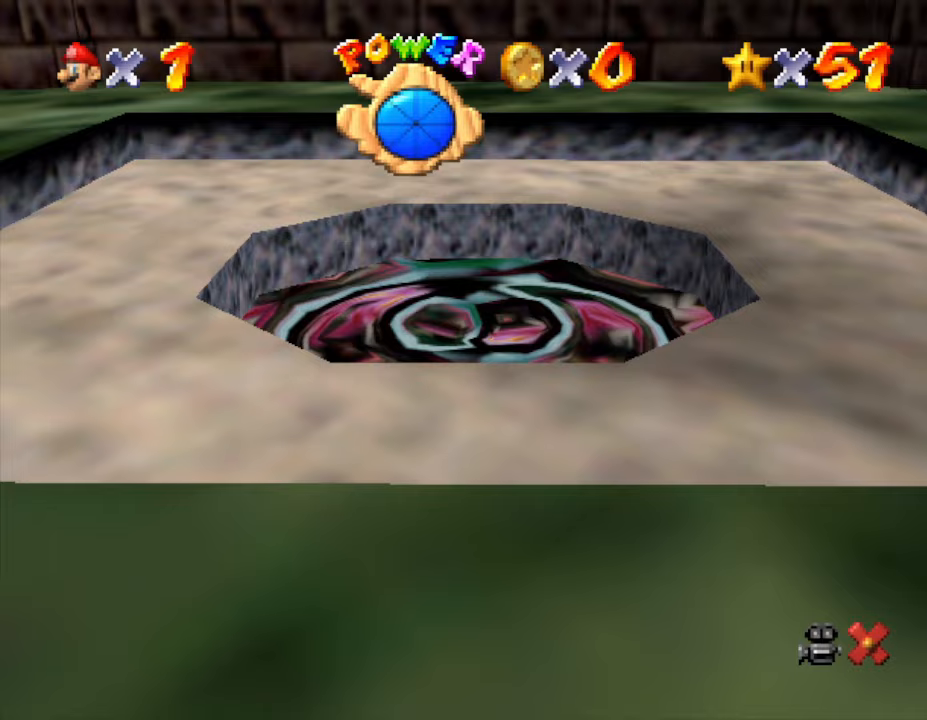
{"buttons": [], "left_stick": "up", "events": []}
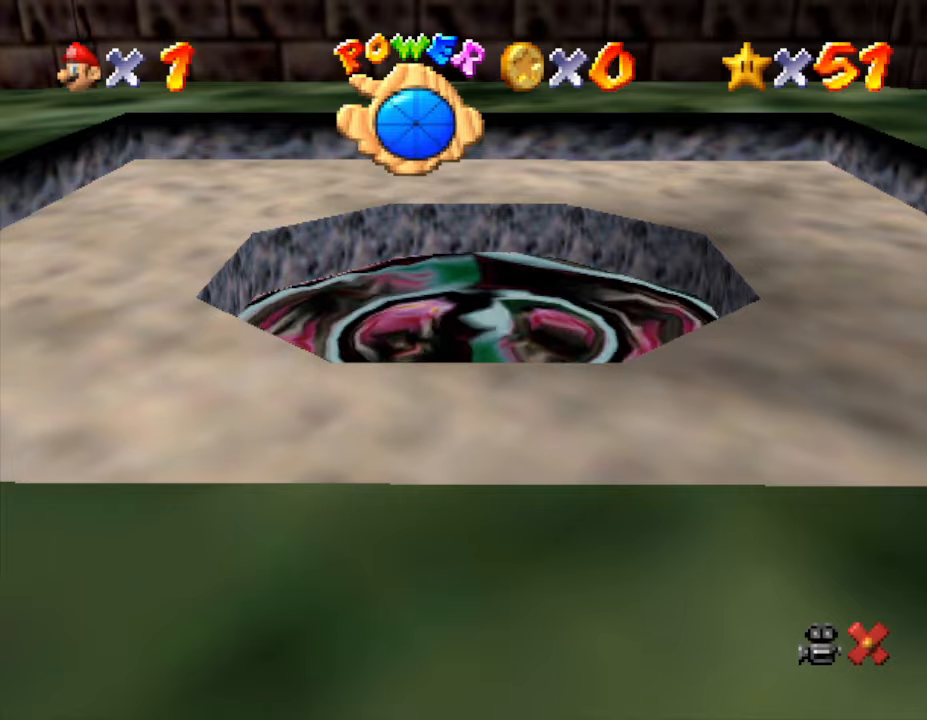
{"buttons": [], "left_stick": "up", "events": []}
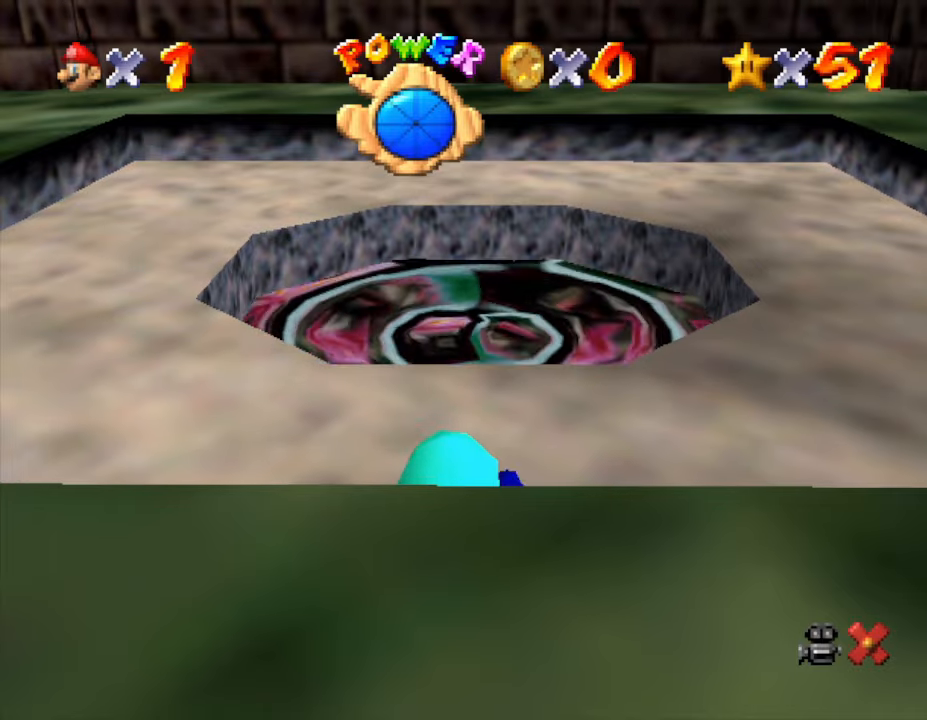
{"buttons": [], "left_stick": "up", "events": []}
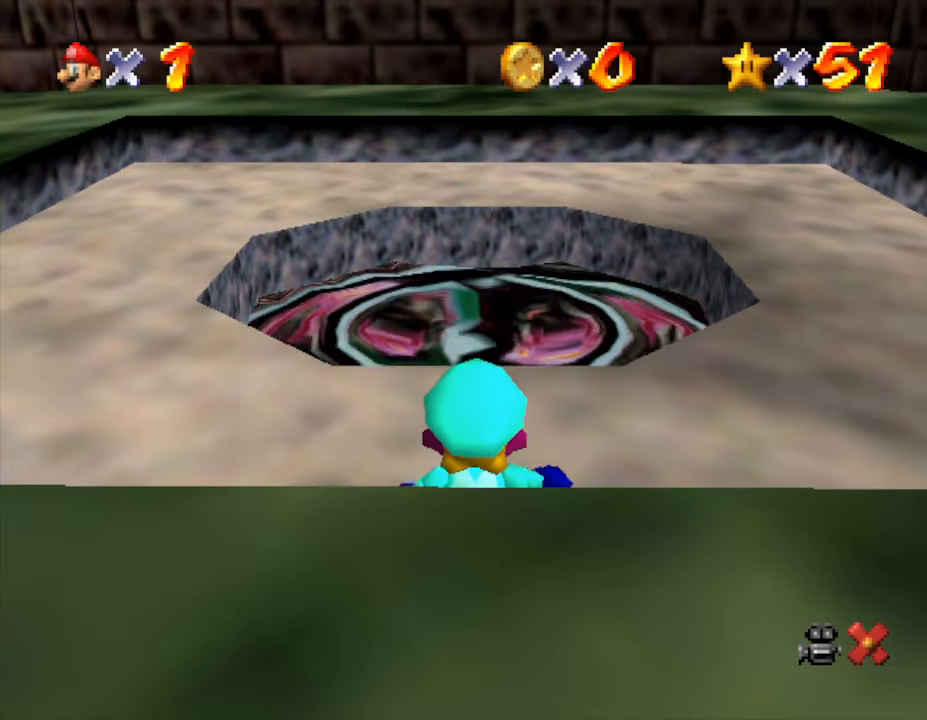
{"buttons": ["A"], "left_stick": "up", "events": [[467, "A", "down"]]}
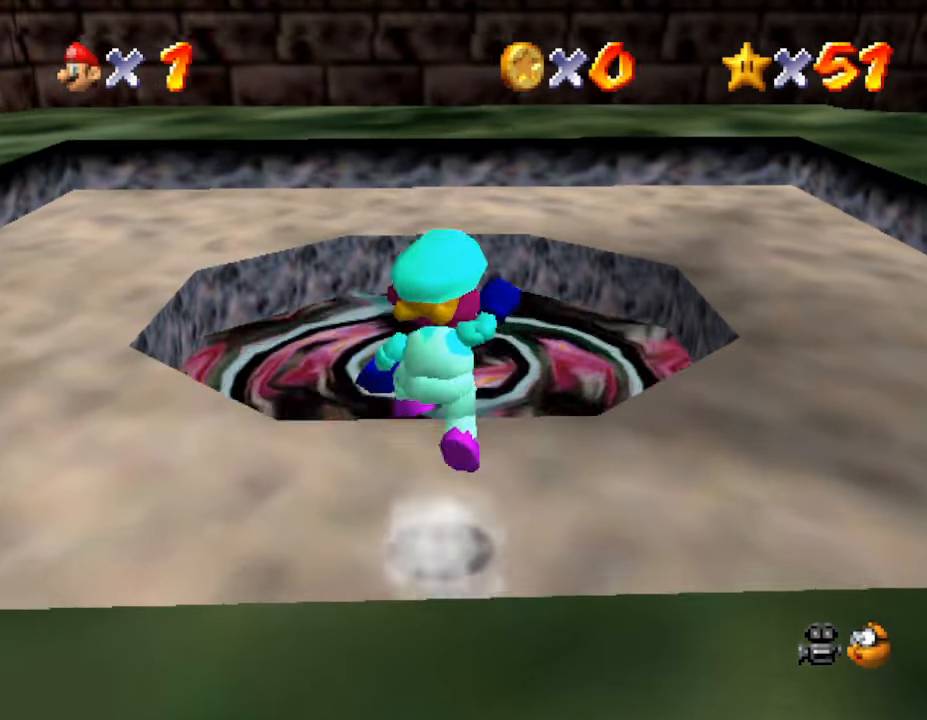
{"buttons": [], "left_stick": "up", "events": [[117, "A", "up"]]}
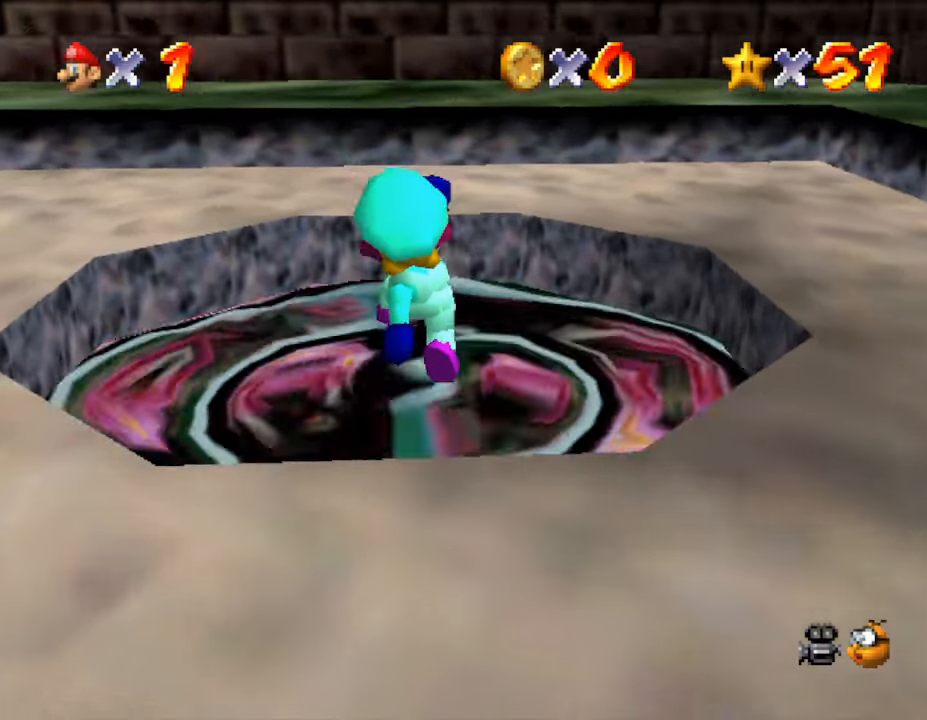
{"buttons": [], "left_stick": "up", "events": []}
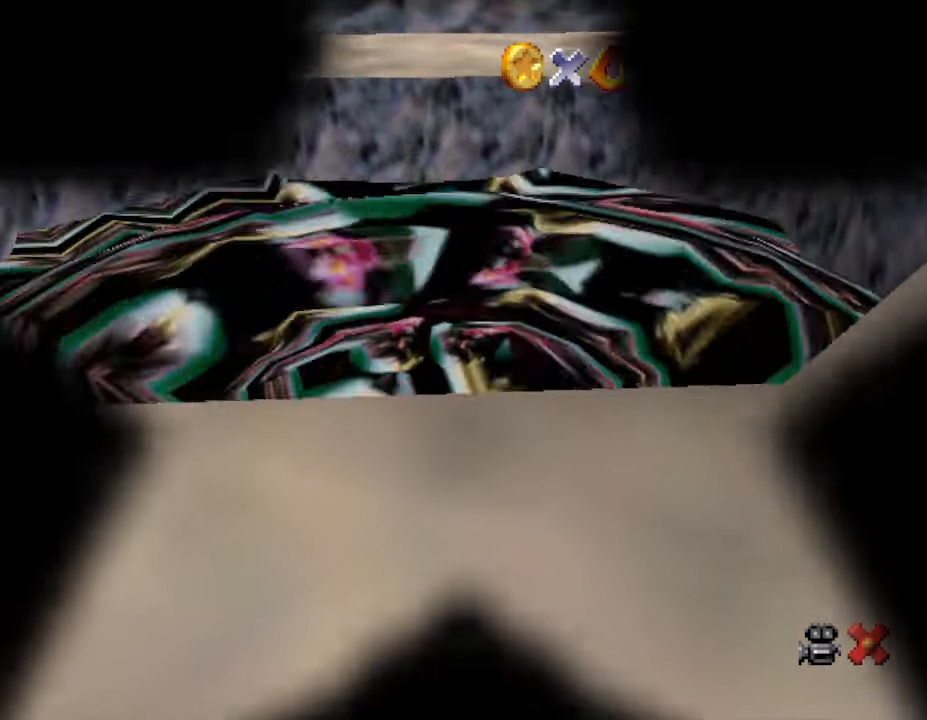
{"buttons": [], "left_stick": "center", "events": [[50, "left_stick", "center"]]}
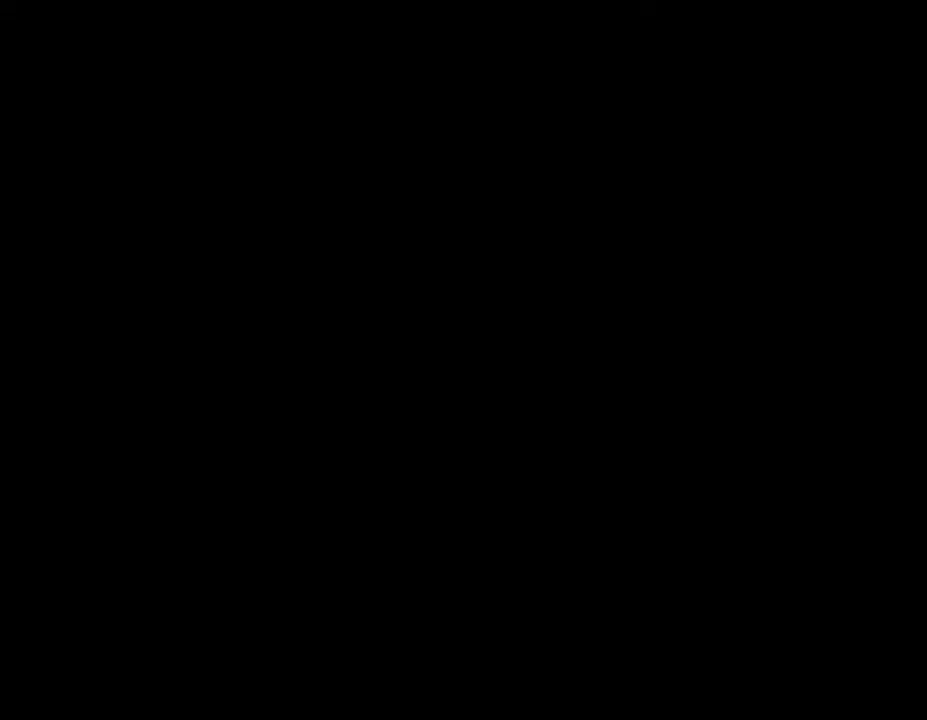
{"buttons": [], "left_stick": "center", "events": []}
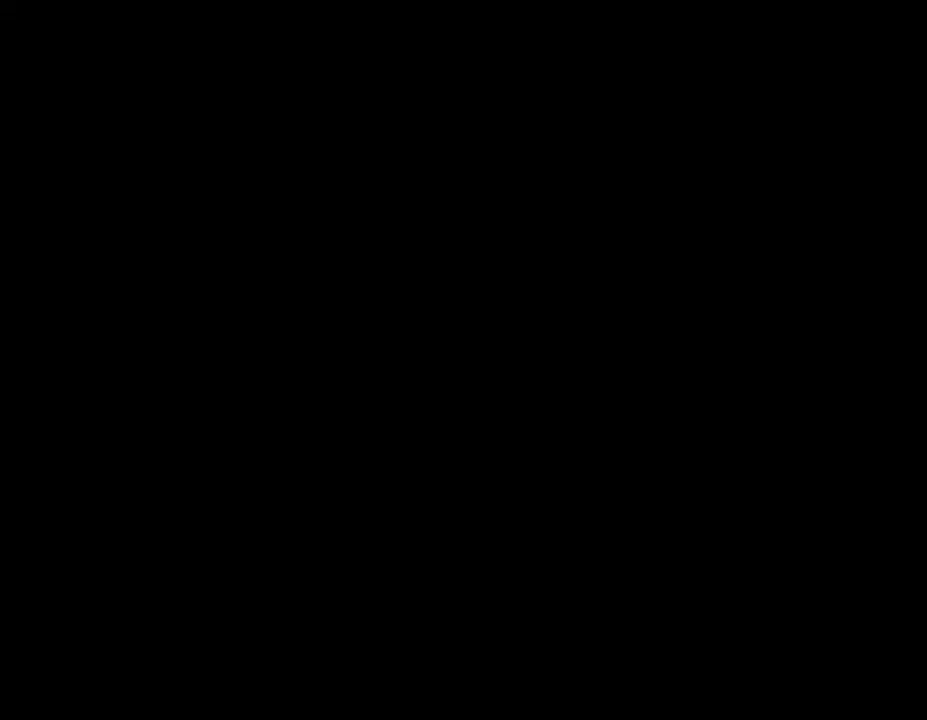
{"buttons": [], "left_stick": "center", "events": []}
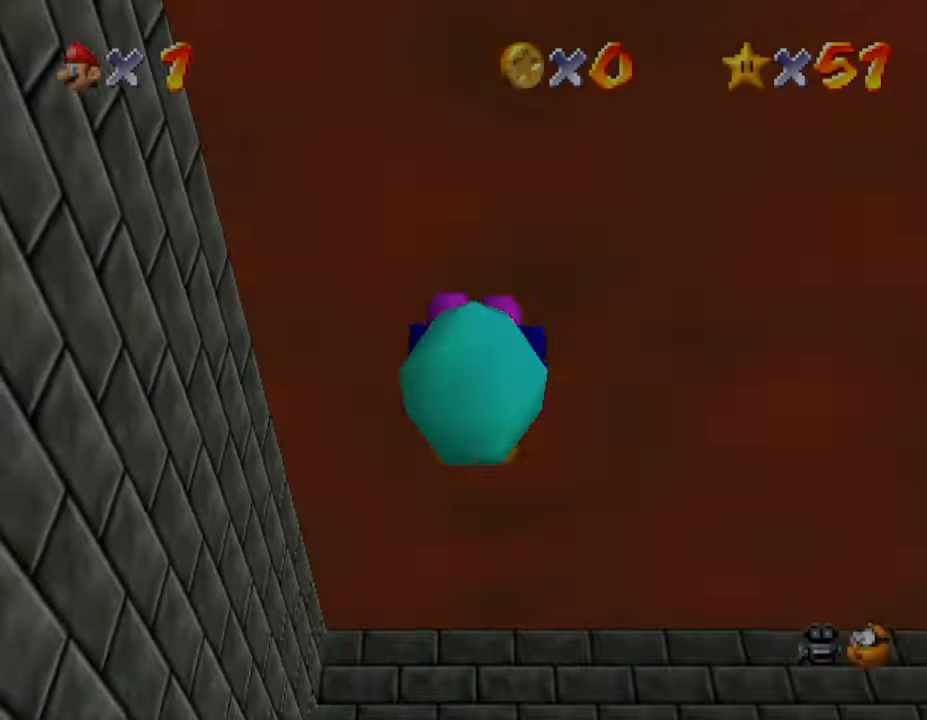
{"buttons": [], "left_stick": "up-right", "events": [[433, "left_stick", "up-right"]]}
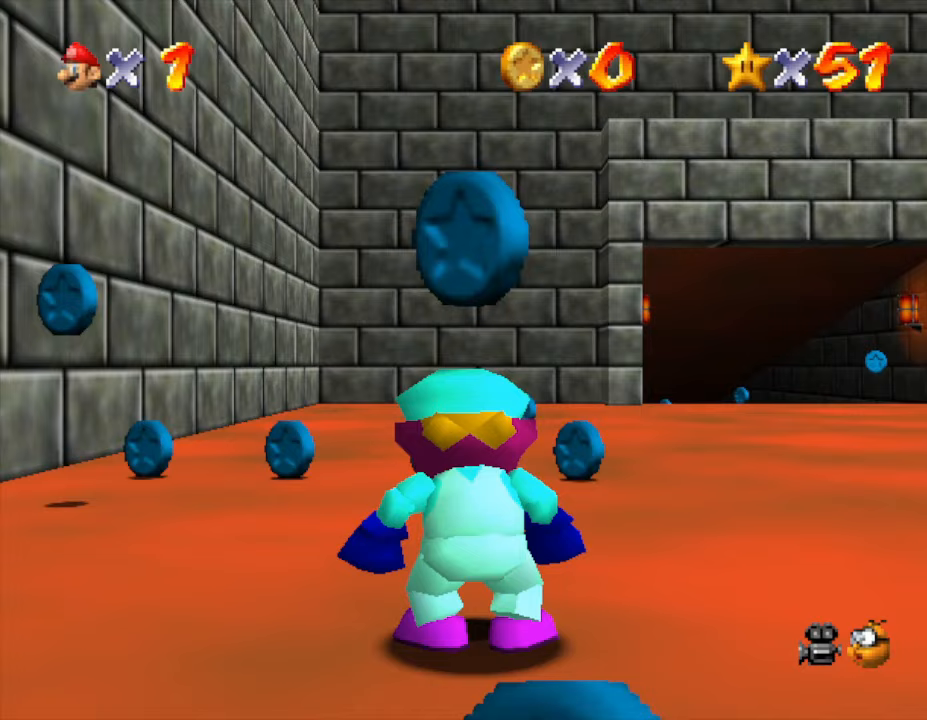
{"buttons": [], "left_stick": "up-right", "events": []}
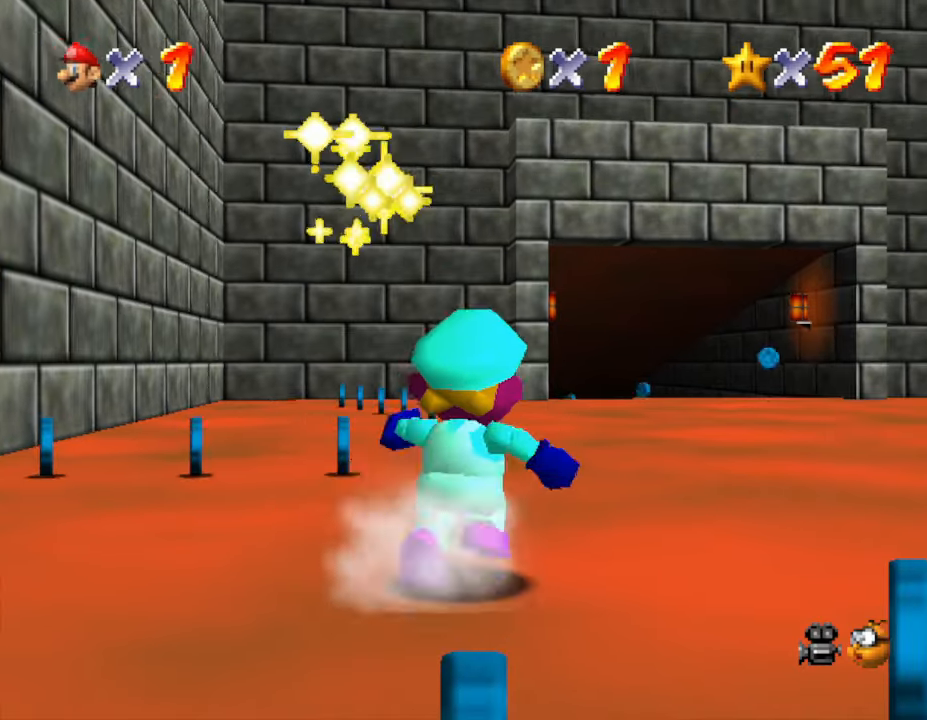
{"buttons": [], "left_stick": "up", "events": [[433, "left_stick", "up"]]}
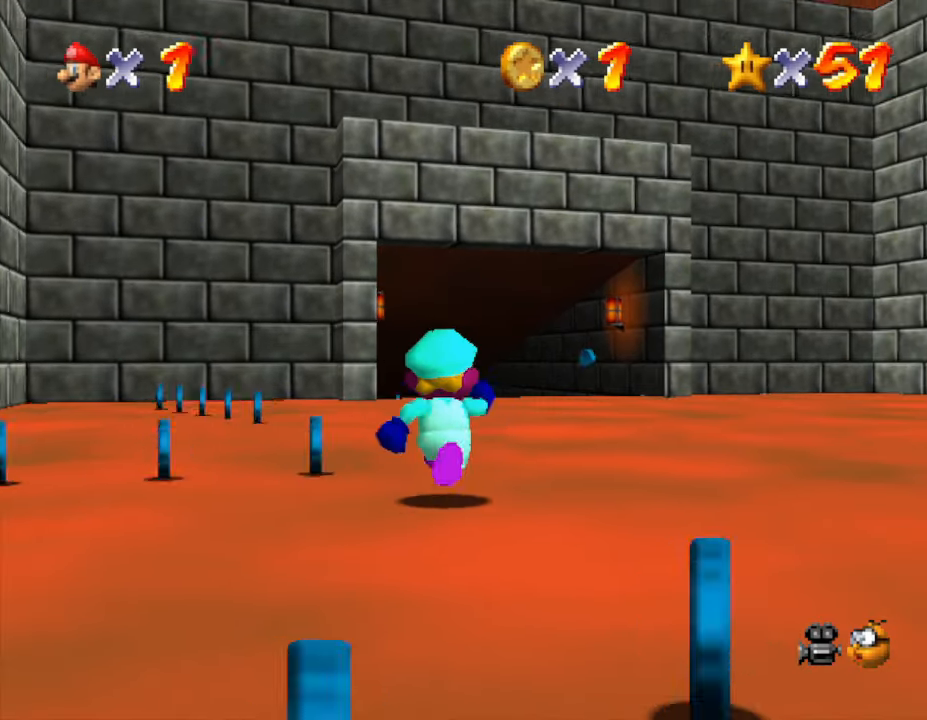
{"buttons": [], "left_stick": "up", "events": []}
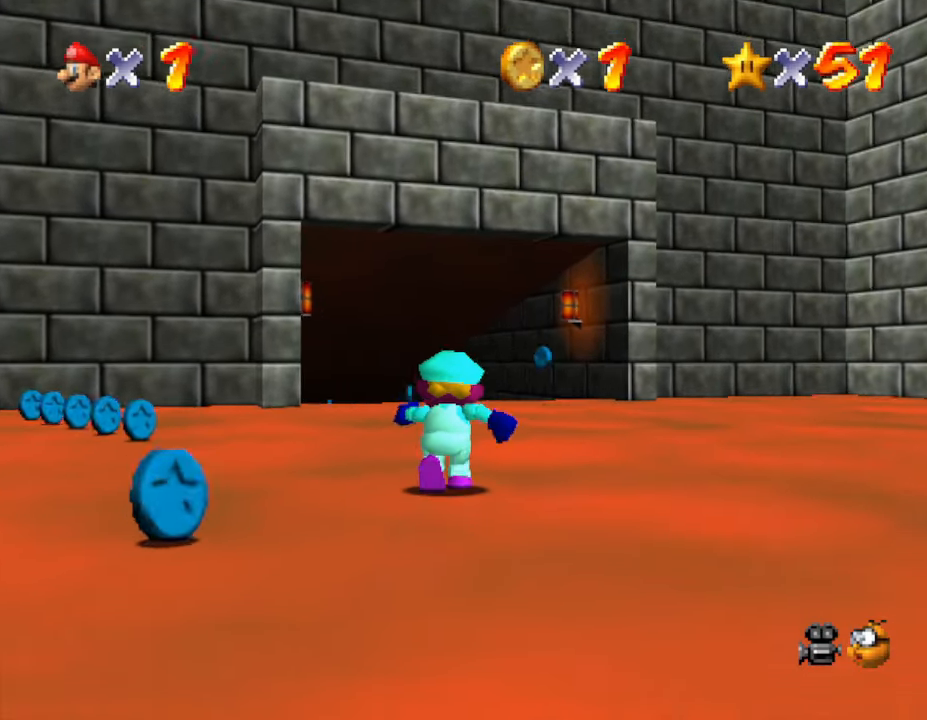
{"buttons": [], "left_stick": "up", "events": []}
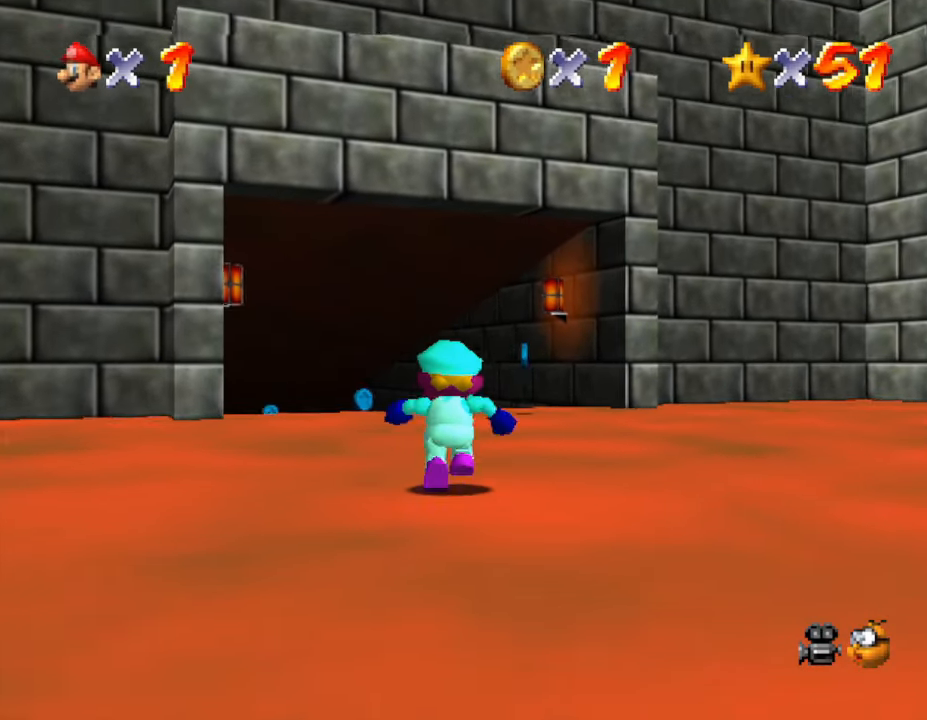
{"buttons": [], "left_stick": "up", "events": []}
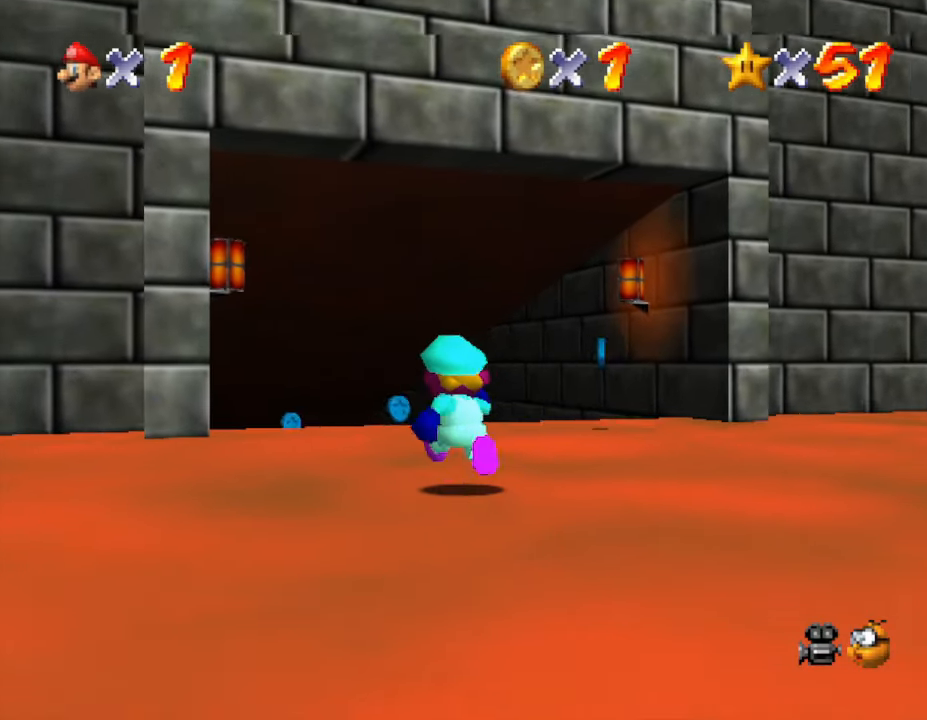
{"buttons": [], "left_stick": "up", "events": []}
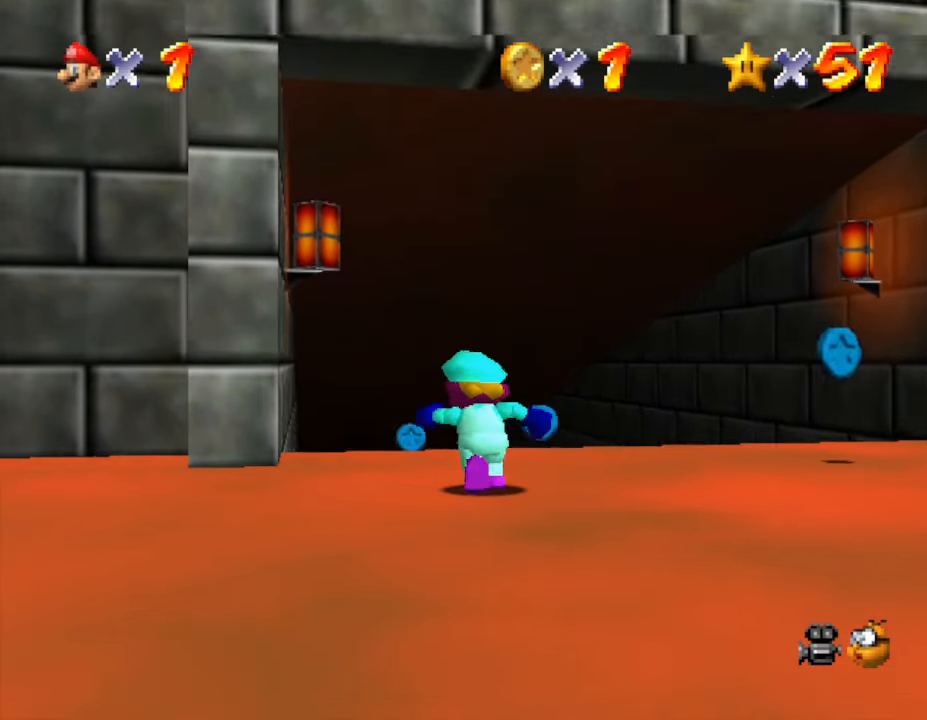
{"buttons": [], "left_stick": "up", "events": []}
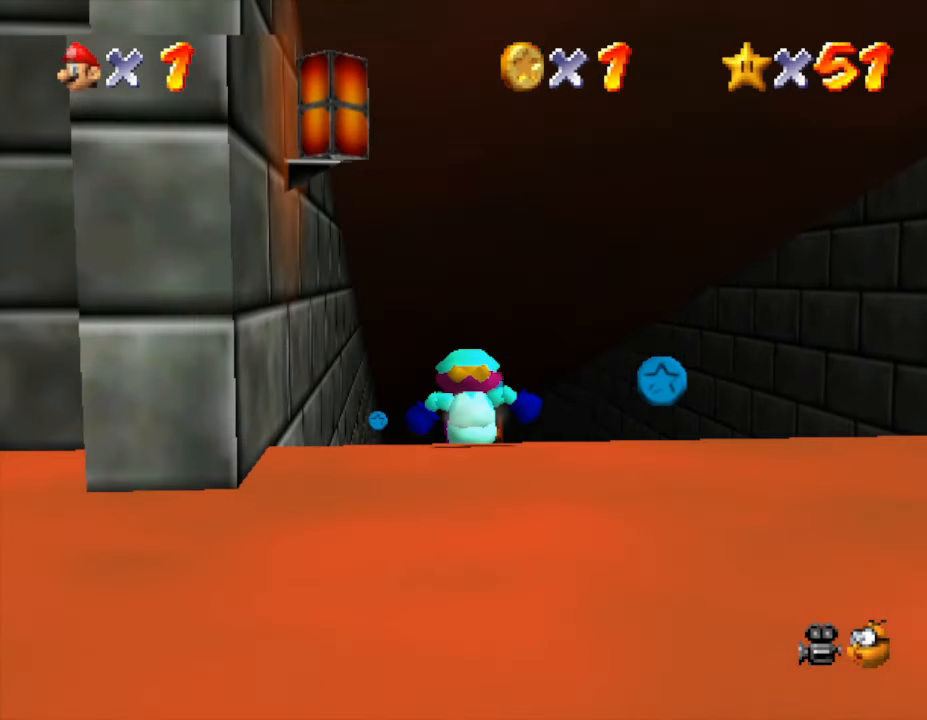
{"buttons": [], "left_stick": "up", "events": []}
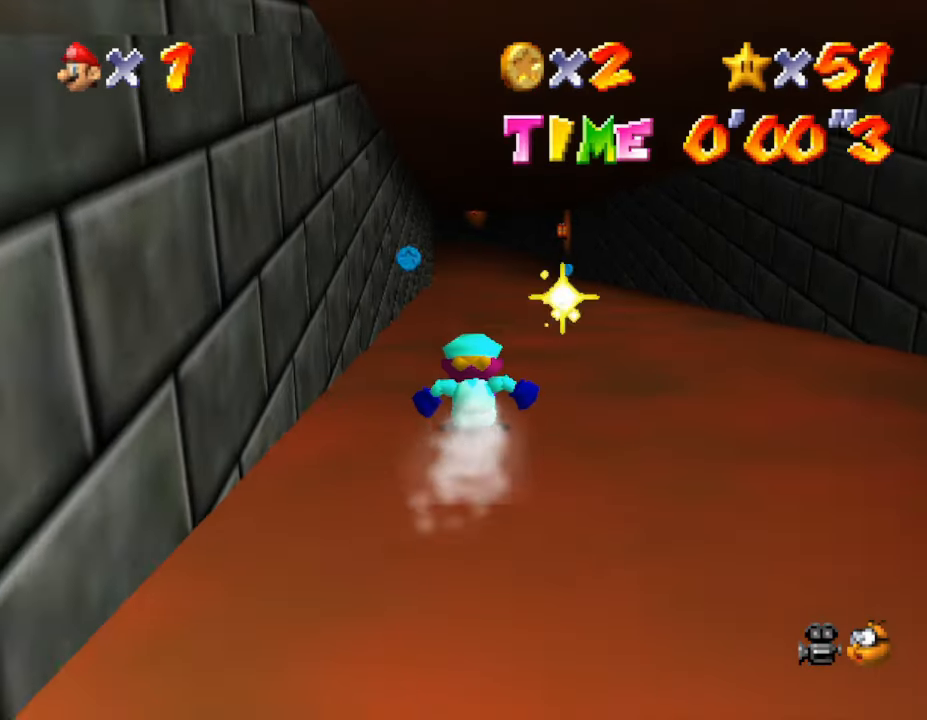
{"buttons": [], "left_stick": "up", "events": []}
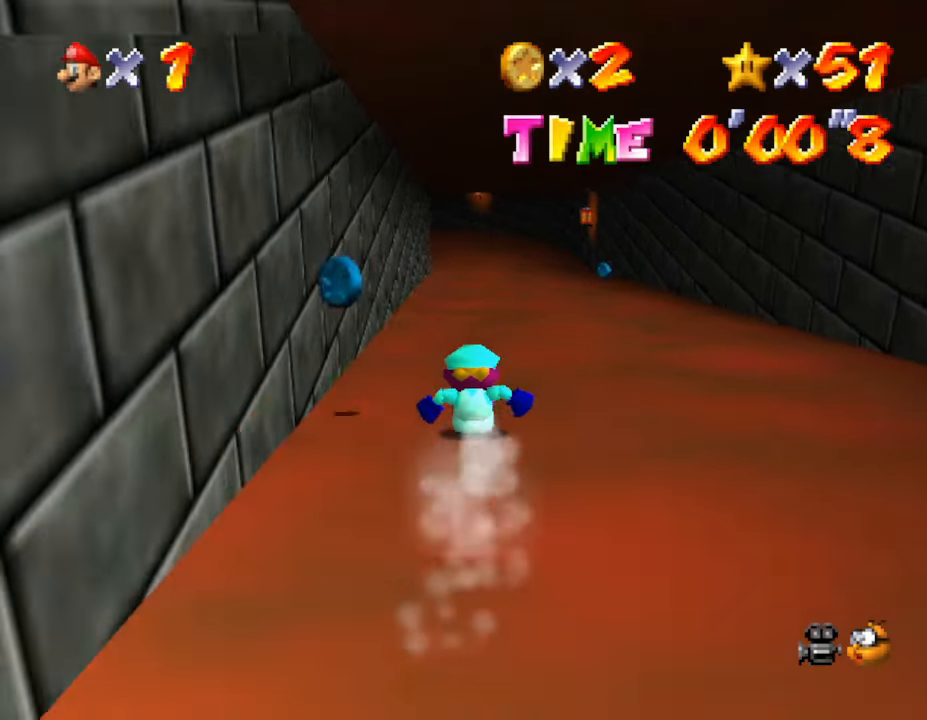
{"buttons": [], "left_stick": "up", "events": []}